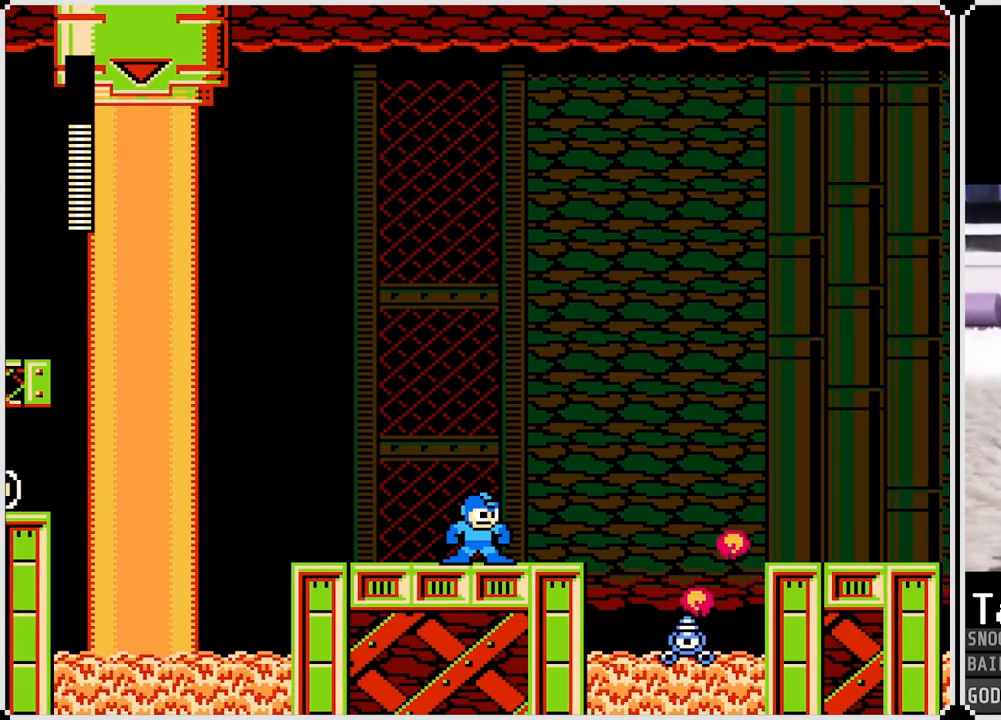
Gameplay with a controller (PlayStation layout); each line is a JSON object with the inputs held at the frame after it. "events" lists button and stick changes between this image and that frame as [ms after this image, input, new state], when the widget could be followed in between.
{"buttons": [], "left_stick": "center", "right_stick": "center", "events": [[84, "SQUARE", "up"], [367, "SQUARE", "down"], [451, "SQUARE", "up"]]}
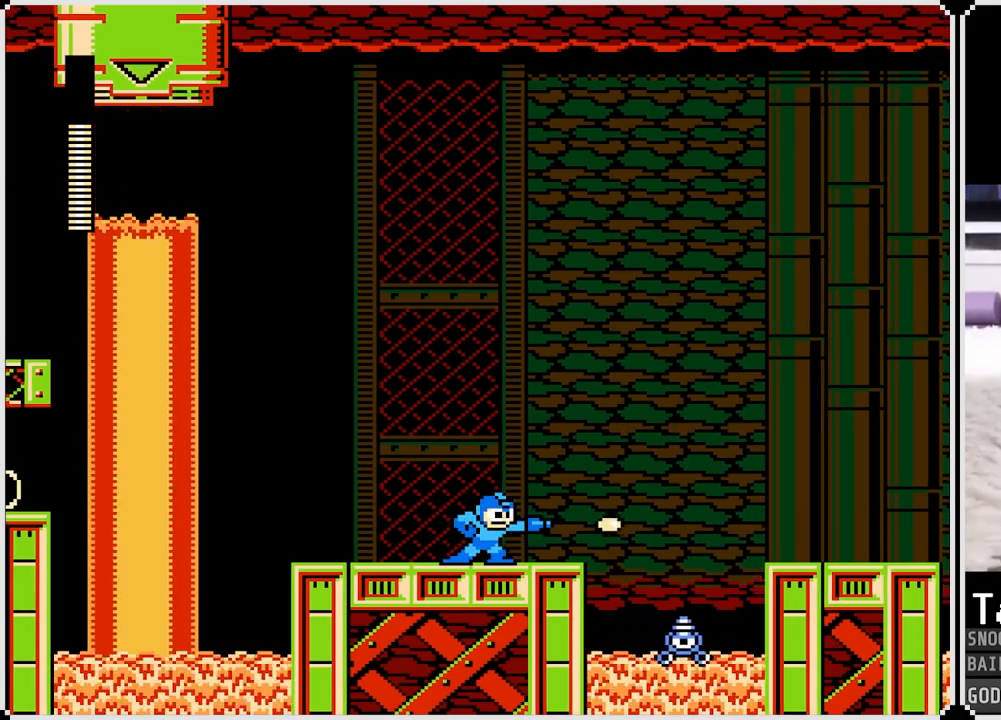
{"buttons": [], "left_stick": "center", "right_stick": "center", "events": [[66, "SQUARE", "down"], [116, "SQUARE", "up"], [267, "CROSS", "down"], [383, "CROSS", "up"]]}
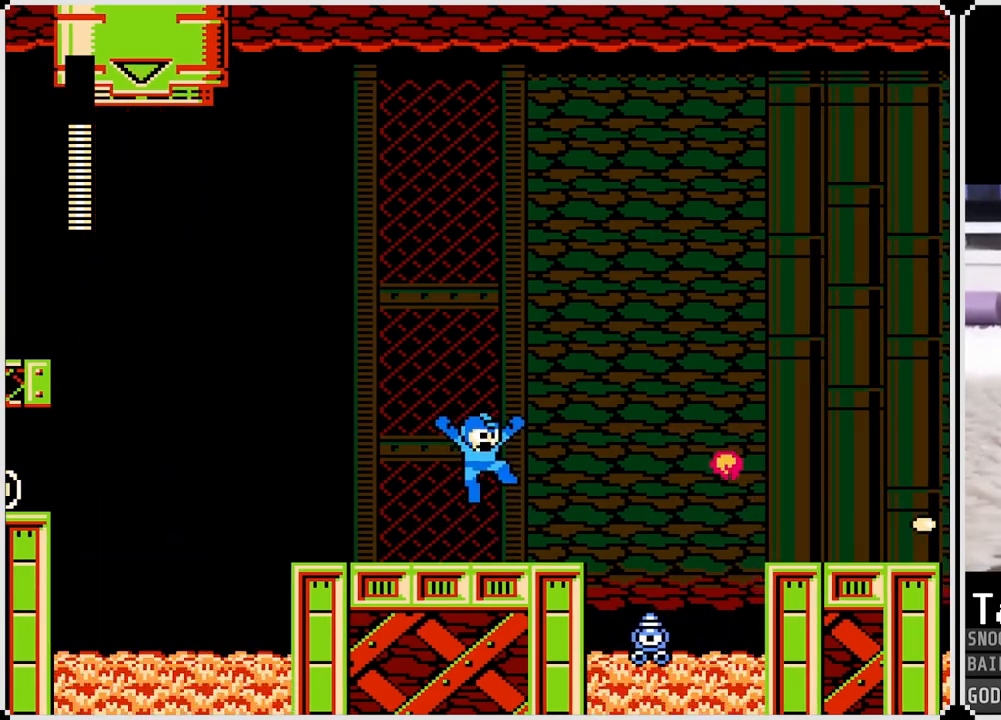
{"buttons": [], "left_stick": "center", "right_stick": "center", "events": [[201, "SQUARE", "down"], [284, "SQUARE", "up"], [401, "SQUARE", "down"], [434, "SQUARE", "up"]]}
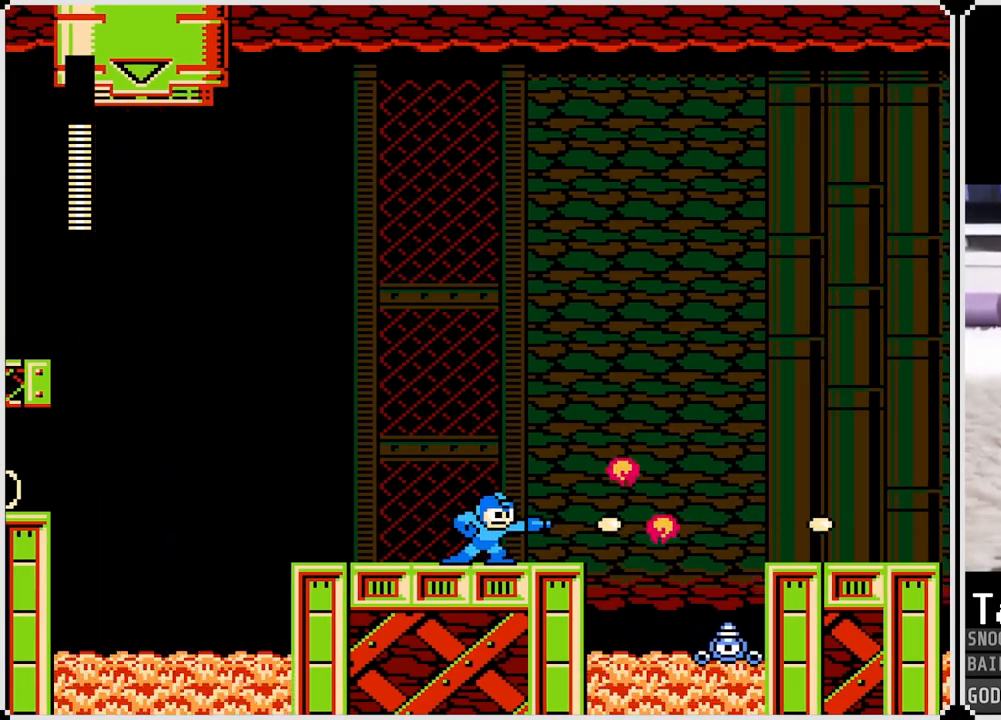
{"buttons": [], "left_stick": "center", "right_stick": "center", "events": [[150, "SQUARE", "down"], [250, "SQUARE", "up"]]}
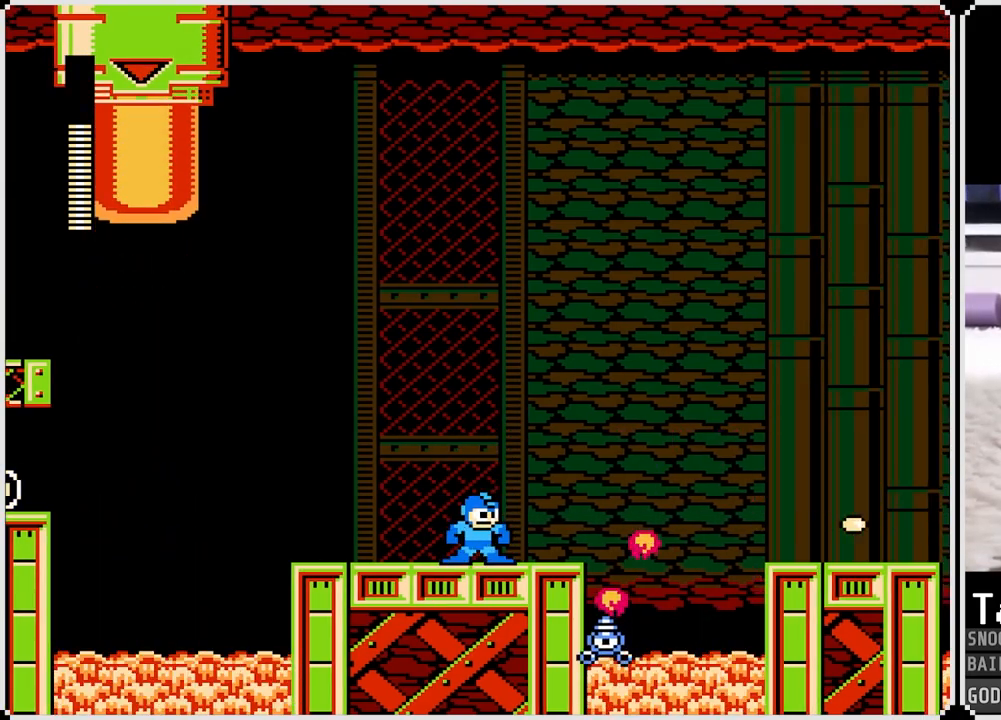
{"buttons": ["DPAD_RIGHT"], "left_stick": "center", "right_stick": "center", "events": [[301, "DPAD_RIGHT", "down"], [317, "CROSS", "down"], [367, "CROSS", "up"]]}
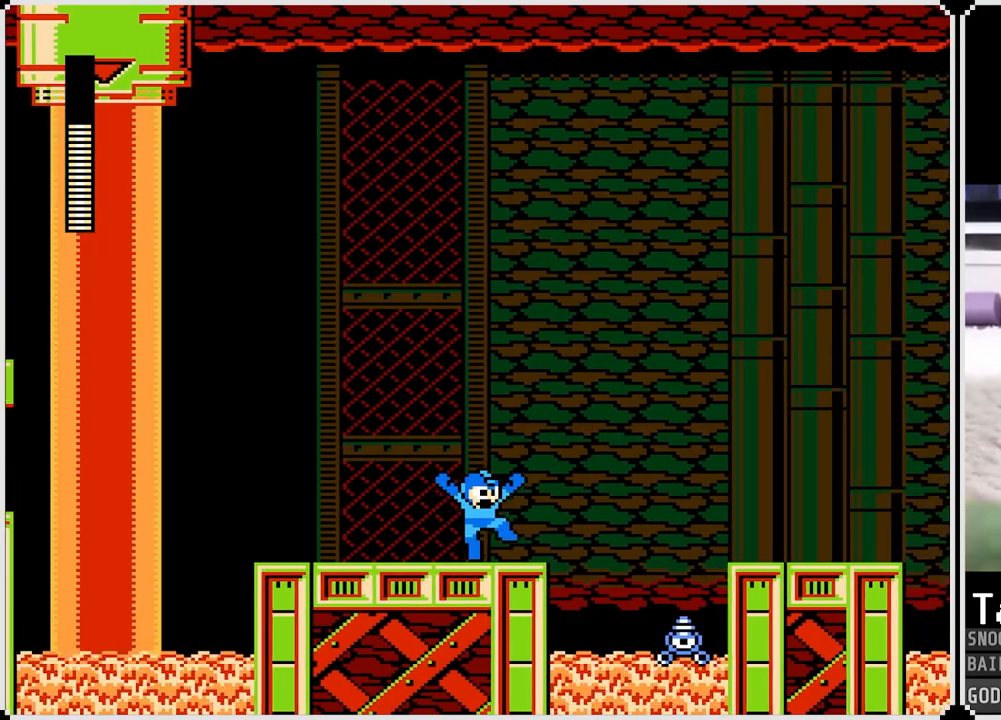
{"buttons": [], "left_stick": "center", "right_stick": "center", "events": [[33, "DPAD_RIGHT", "up"], [67, "DPAD_LEFT", "down"], [183, "CROSS", "down"], [284, "CROSS", "up"], [500, "DPAD_LEFT", "up"]]}
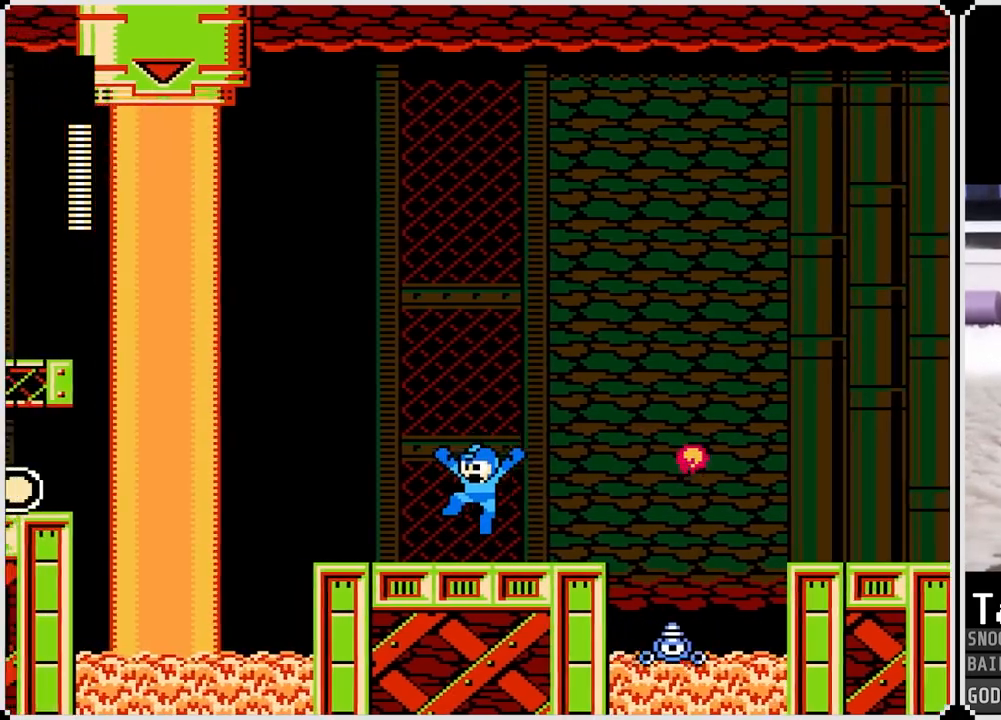
{"buttons": ["SQUARE"], "left_stick": "center", "right_stick": "center", "events": [[17, "DPAD_RIGHT", "down"], [417, "DPAD_RIGHT", "up"], [468, "SQUARE", "down"]]}
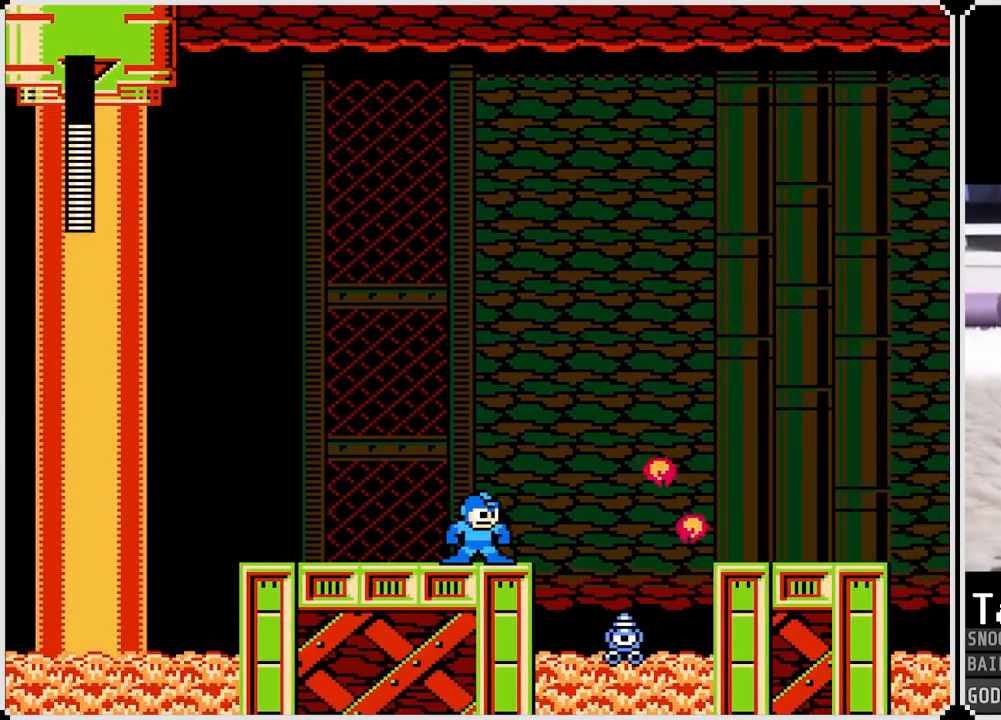
{"buttons": [], "left_stick": "center", "right_stick": "center", "events": [[67, "SQUARE", "up"], [400, "SQUARE", "down"], [484, "SQUARE", "up"]]}
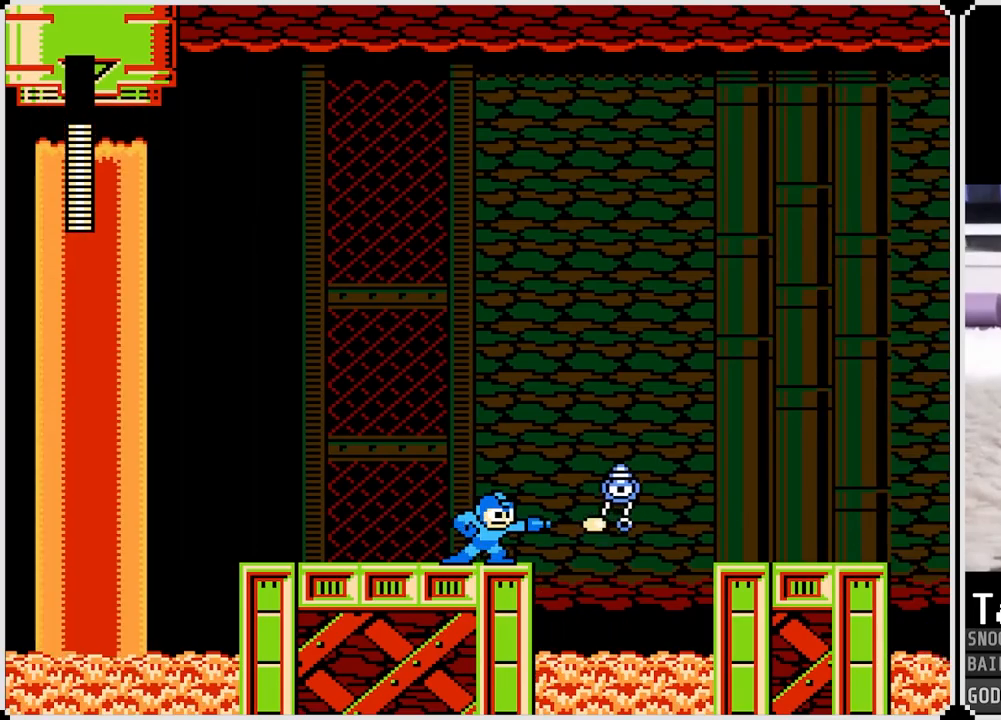
{"buttons": [], "left_stick": "center", "right_stick": "center", "events": [[50, "SQUARE", "down"], [134, "SQUARE", "up"], [217, "SQUARE", "down"], [284, "SQUARE", "up"], [334, "SQUARE", "down"], [434, "SQUARE", "up"]]}
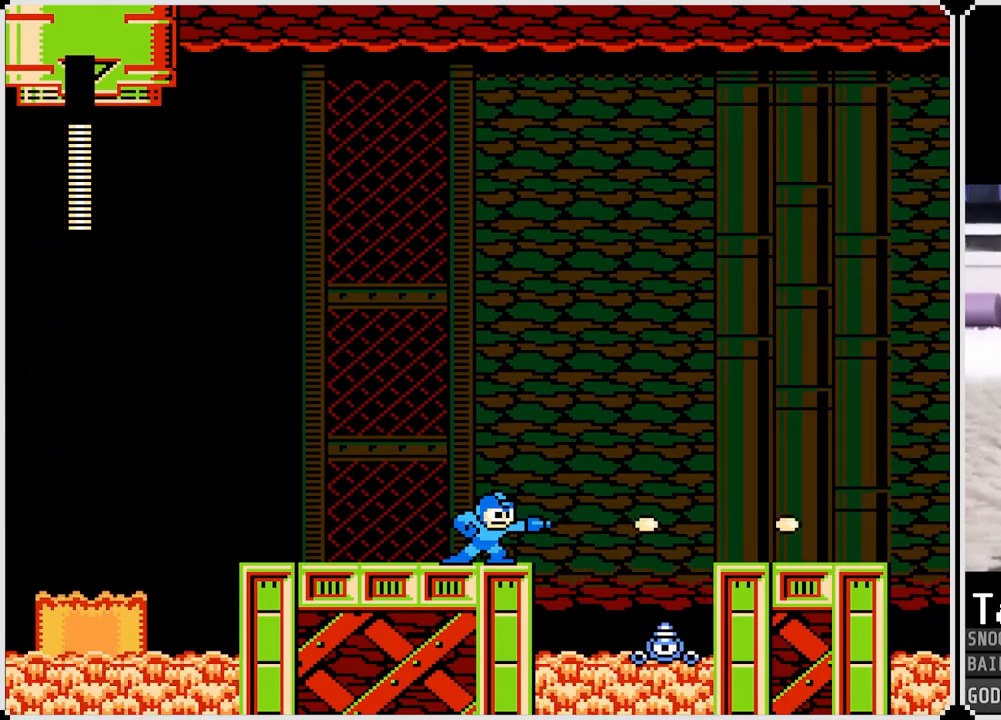
{"buttons": [], "left_stick": "center", "right_stick": "center", "events": [[200, "SQUARE", "down"], [300, "SQUARE", "up"], [400, "SQUARE", "down"], [467, "SQUARE", "up"]]}
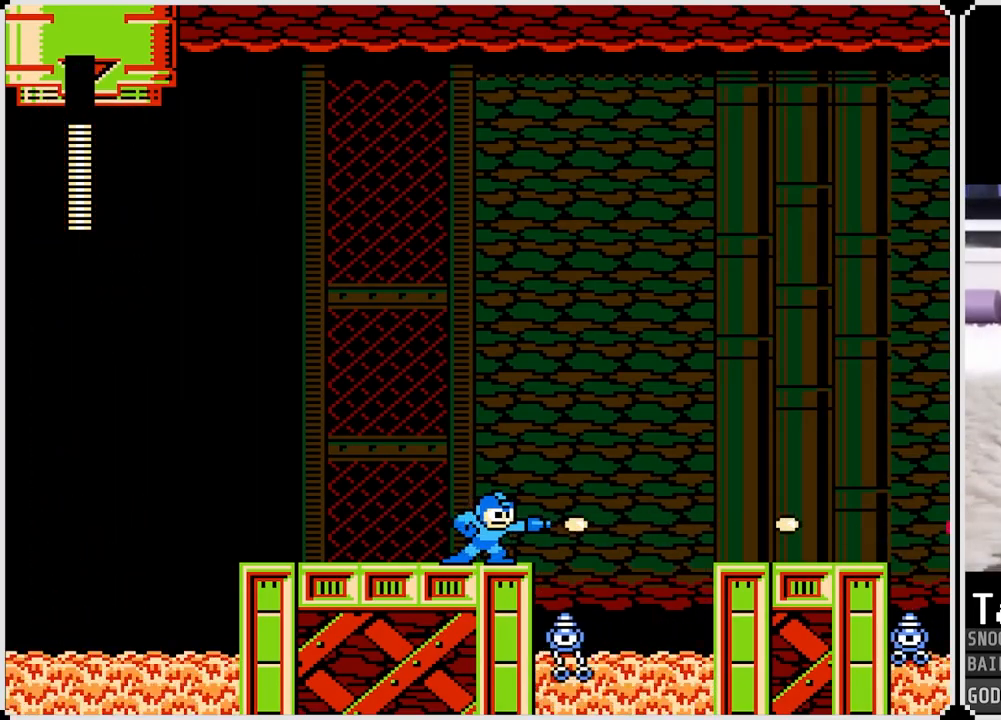
{"buttons": [], "left_stick": "center", "right_stick": "center", "events": [[84, "SQUARE", "down"], [167, "SQUARE", "up"], [217, "SQUARE", "down"], [317, "SQUARE", "up"]]}
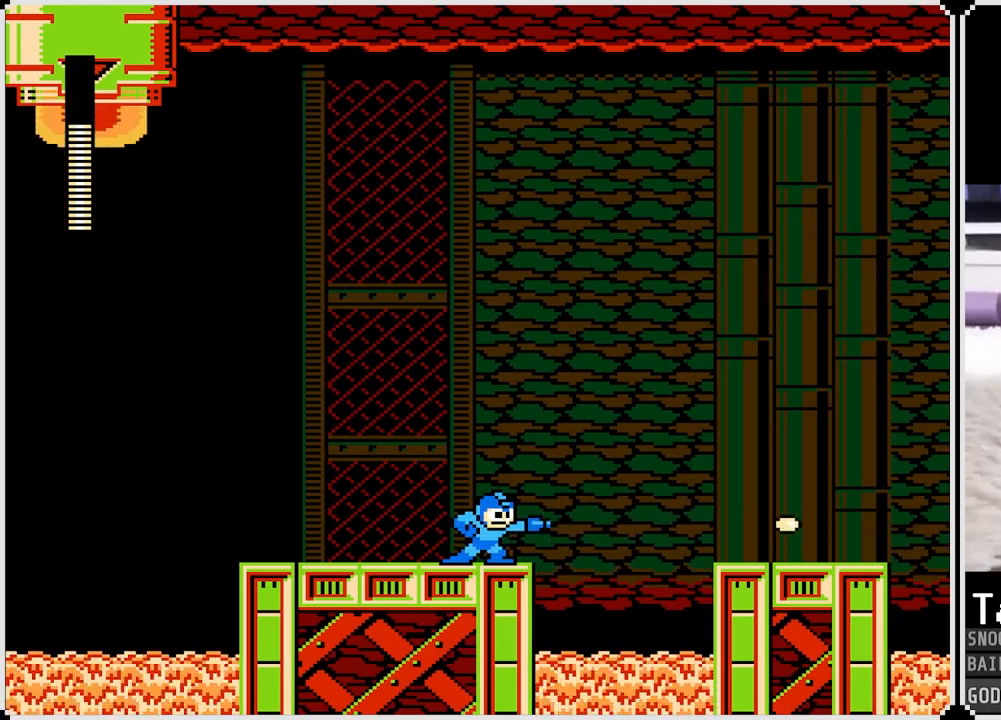
{"buttons": ["CROSS", "DPAD_RIGHT"], "left_stick": "center", "right_stick": "center", "events": [[83, "DPAD_RIGHT", "down"], [317, "CROSS", "down"]]}
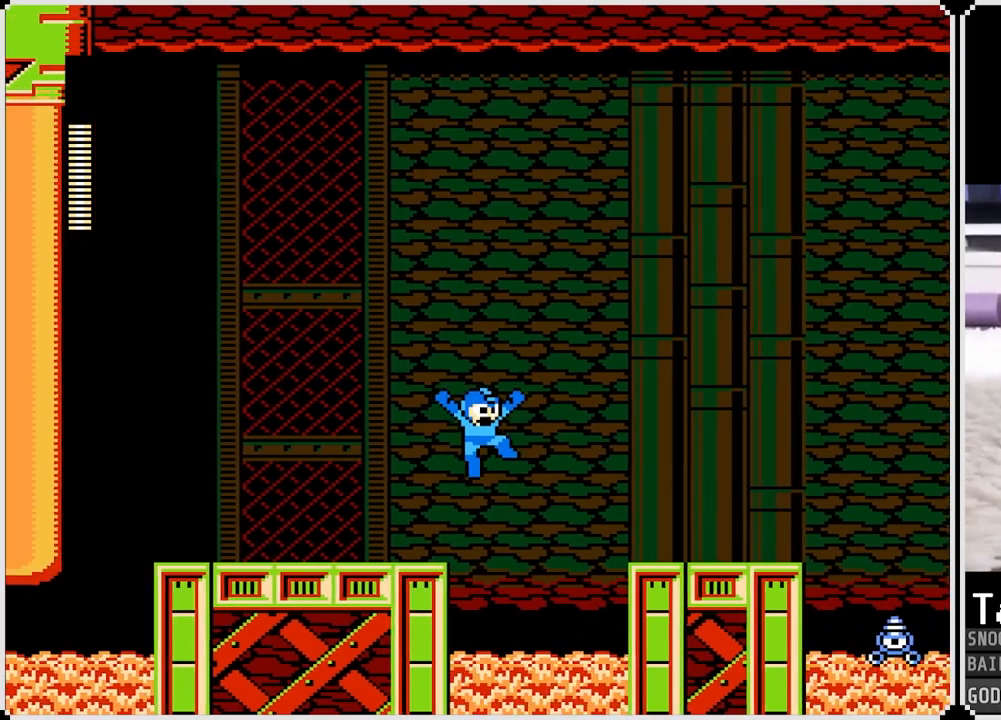
{"buttons": ["DPAD_RIGHT"], "left_stick": "center", "right_stick": "center", "events": [[317, "CROSS", "up"]]}
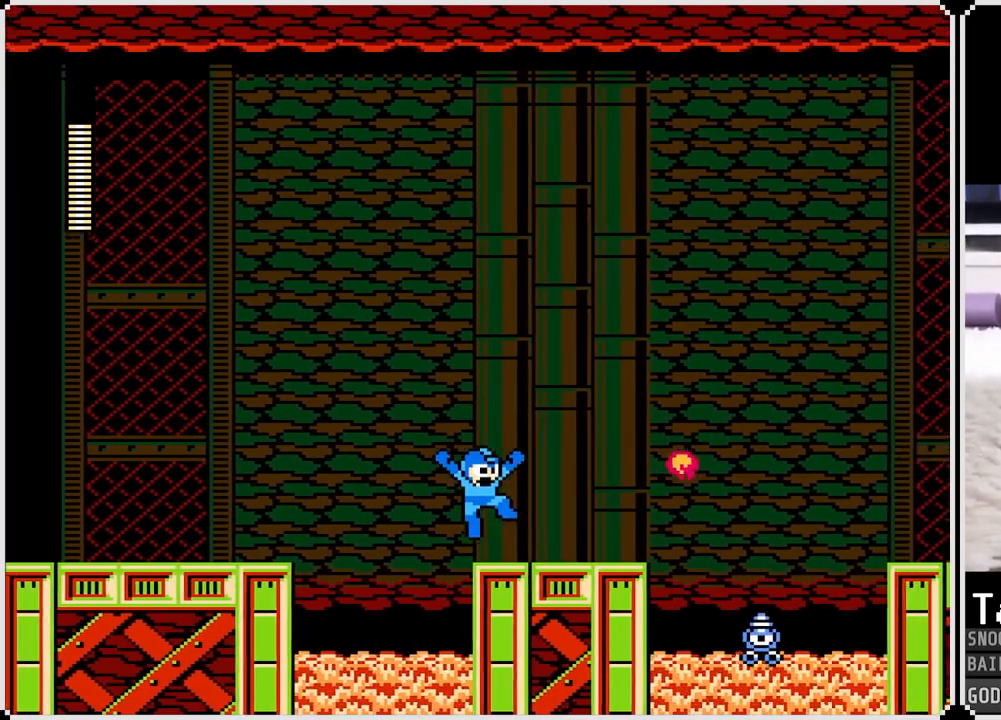
{"buttons": [], "left_stick": "center", "right_stick": "center", "events": [[350, "DPAD_RIGHT", "up"]]}
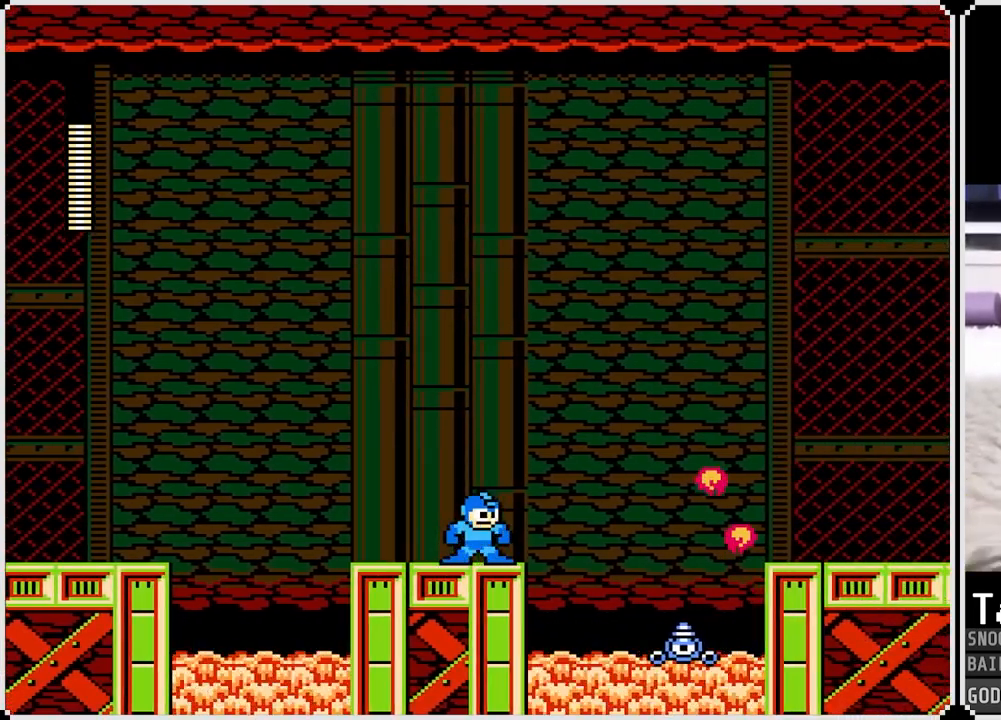
{"buttons": ["DPAD_RIGHT"], "left_stick": "center", "right_stick": "center", "events": [[67, "DPAD_LEFT", "down"], [334, "DPAD_LEFT", "up"], [384, "DPAD_RIGHT", "down"]]}
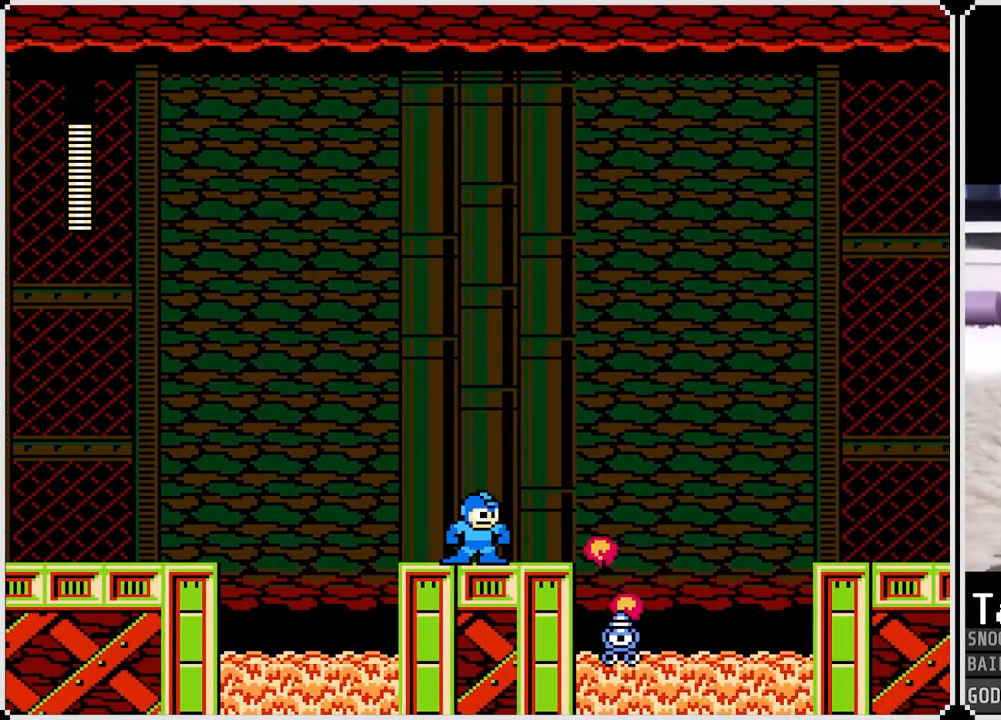
{"buttons": ["DPAD_LEFT"], "left_stick": "center", "right_stick": "center", "events": [[150, "SQUARE", "down"], [200, "SQUARE", "up"], [233, "DPAD_RIGHT", "up"], [300, "SQUARE", "down"], [384, "SQUARE", "up"], [484, "DPAD_LEFT", "down"]]}
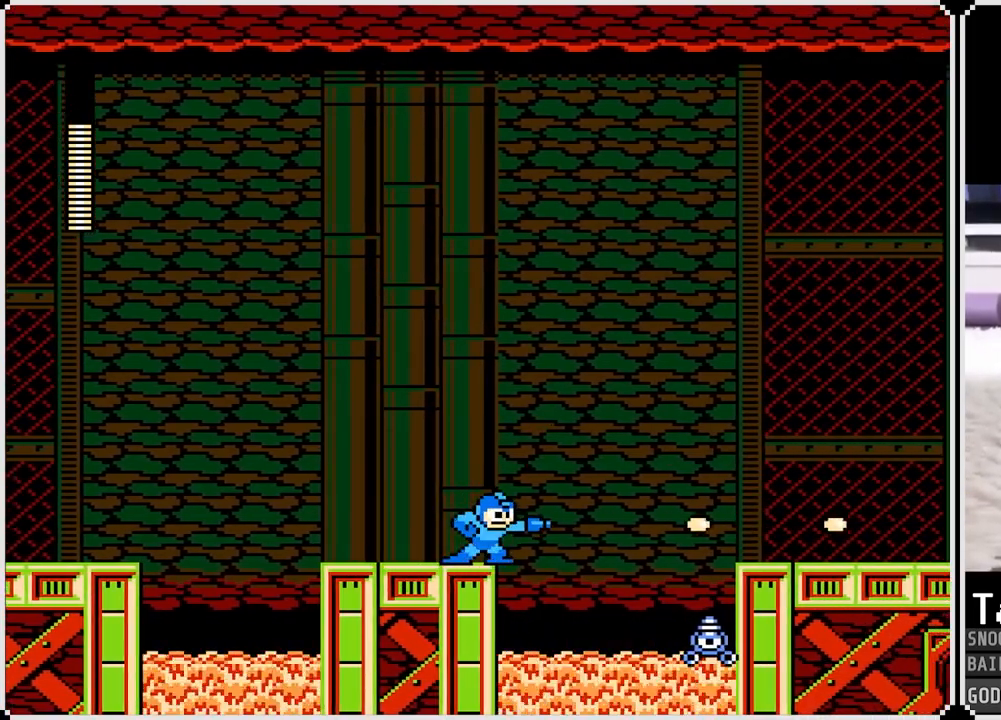
{"buttons": ["SQUARE", "DPAD_RIGHT"], "left_stick": "center", "right_stick": "center", "events": [[367, "DPAD_LEFT", "up"], [367, "DPAD_RIGHT", "down"], [484, "SQUARE", "down"]]}
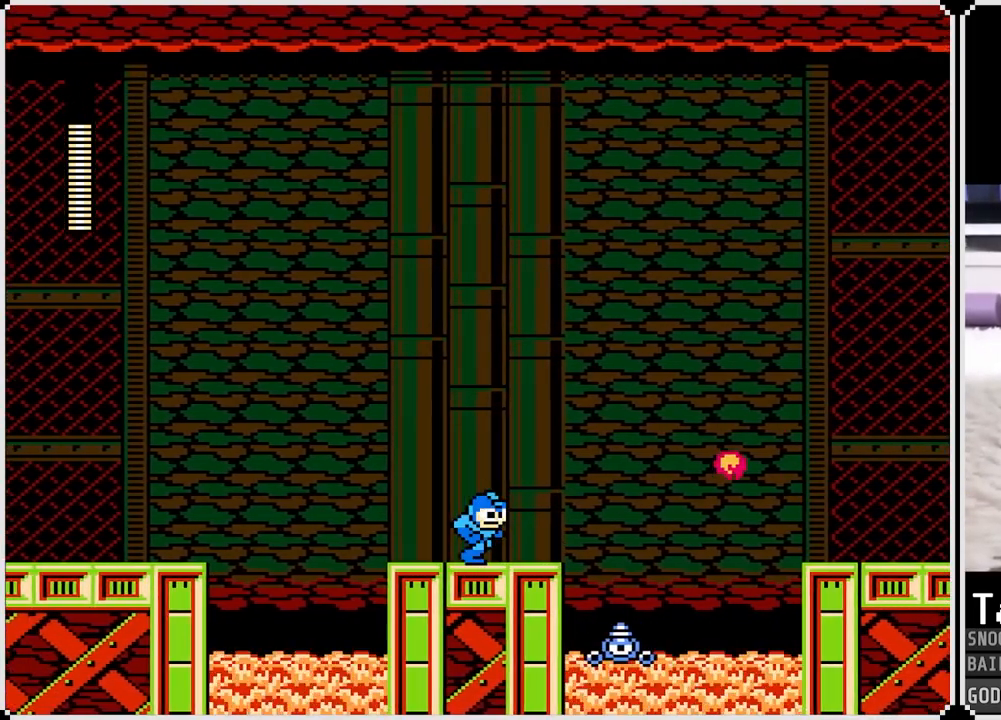
{"buttons": ["SQUARE"], "left_stick": "center", "right_stick": "center", "events": [[100, "DPAD_RIGHT", "up"], [100, "SQUARE", "up"], [150, "SQUARE", "down"], [233, "SQUARE", "up"], [334, "SQUARE", "down"], [400, "SQUARE", "up"], [500, "SQUARE", "down"]]}
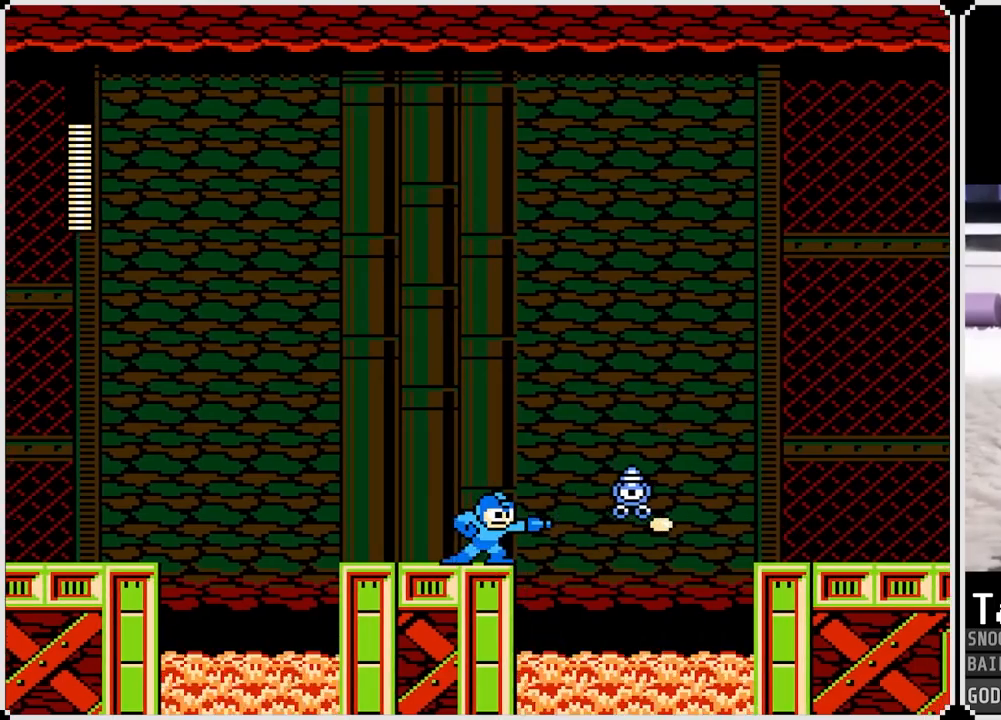
{"buttons": [], "left_stick": "center", "right_stick": "center", "events": [[84, "SQUARE", "up"]]}
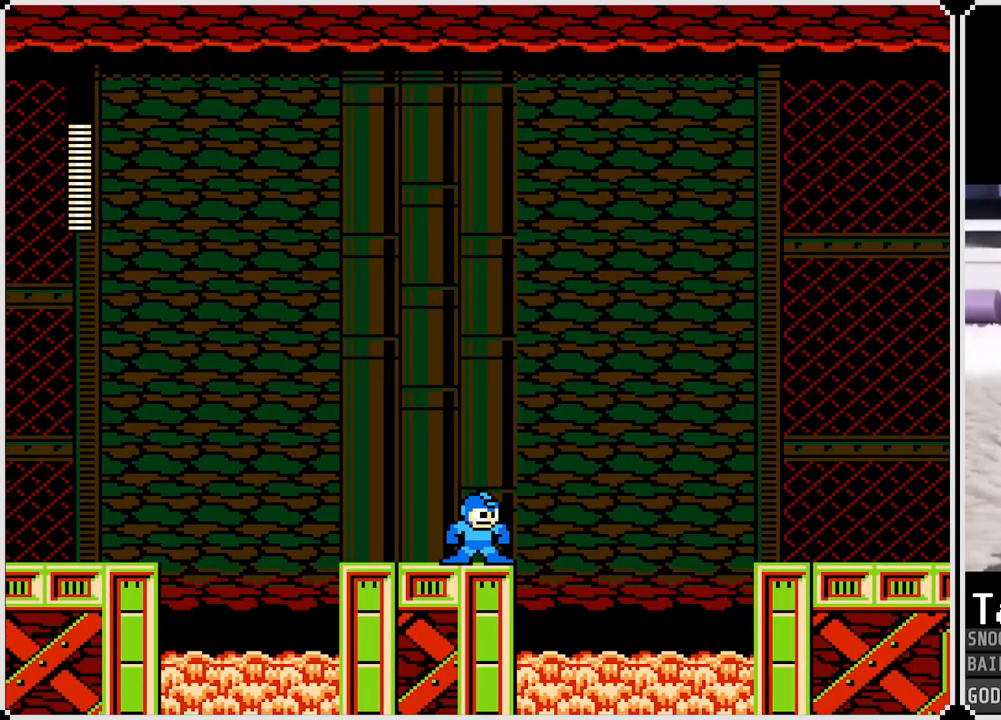
{"buttons": ["CROSS", "DPAD_RIGHT"], "left_stick": "center", "right_stick": "center", "events": [[133, "DPAD_RIGHT", "down"], [350, "CROSS", "down"]]}
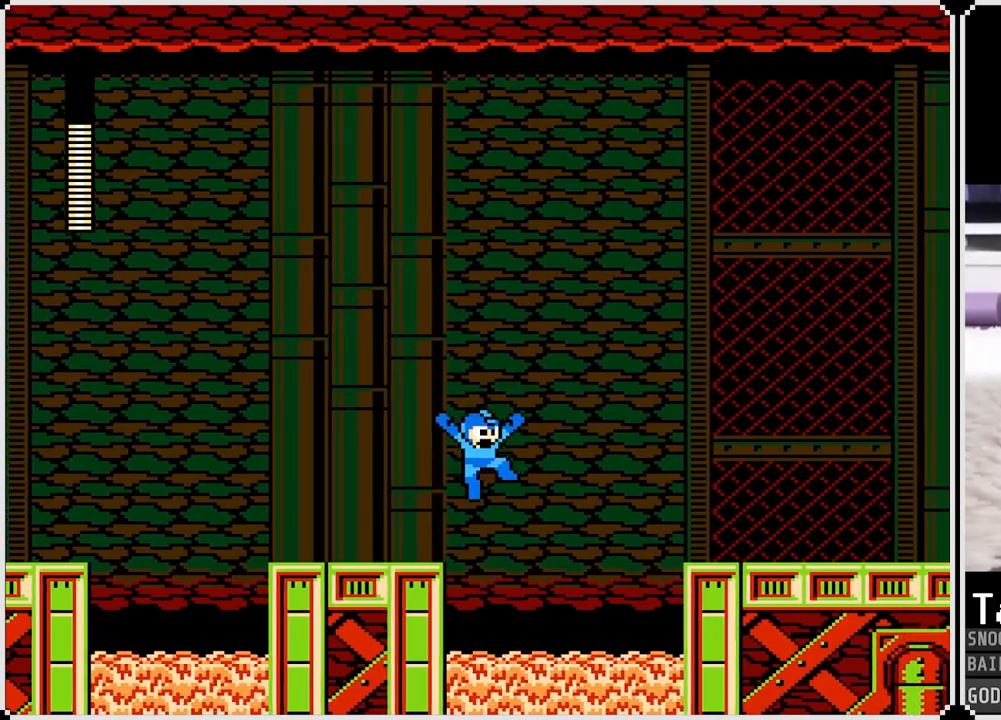
{"buttons": ["CROSS", "DPAD_RIGHT"], "left_stick": "center", "right_stick": "center", "events": []}
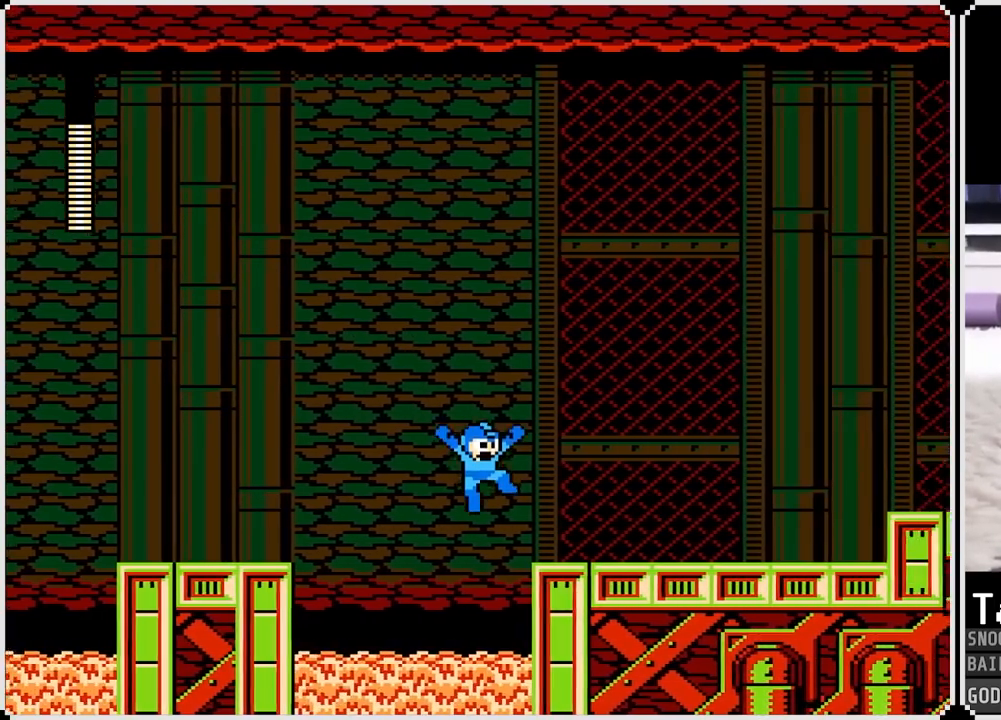
{"buttons": ["DPAD_RIGHT"], "left_stick": "center", "right_stick": "center", "events": [[83, "CROSS", "up"]]}
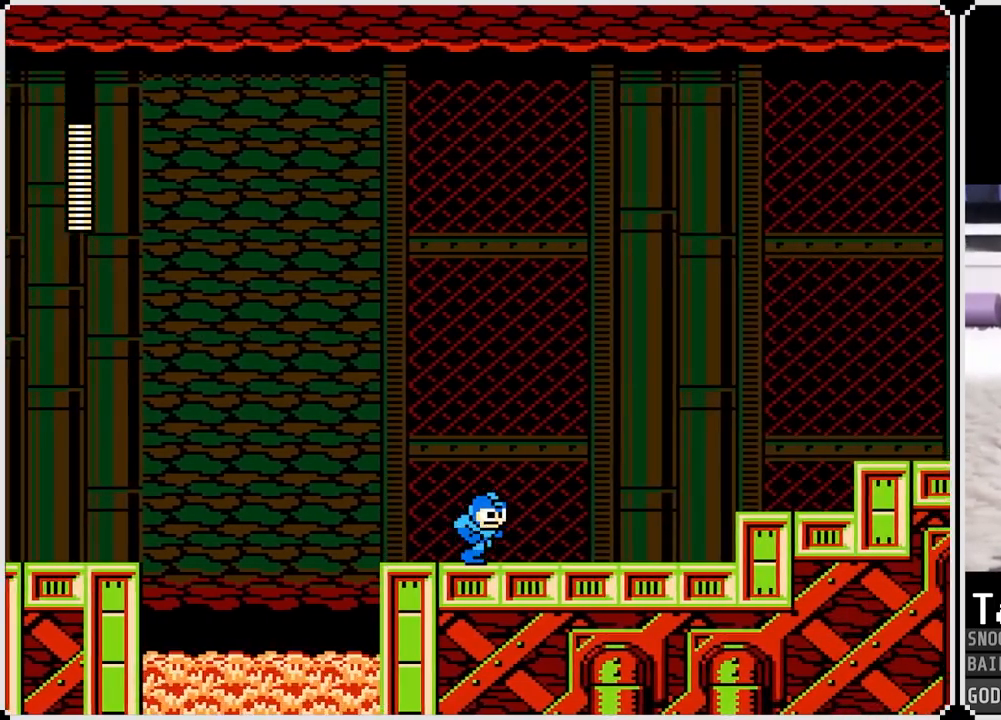
{"buttons": ["CROSS", "DPAD_RIGHT"], "left_stick": "center", "right_stick": "center", "events": [[334, "CROSS", "down"]]}
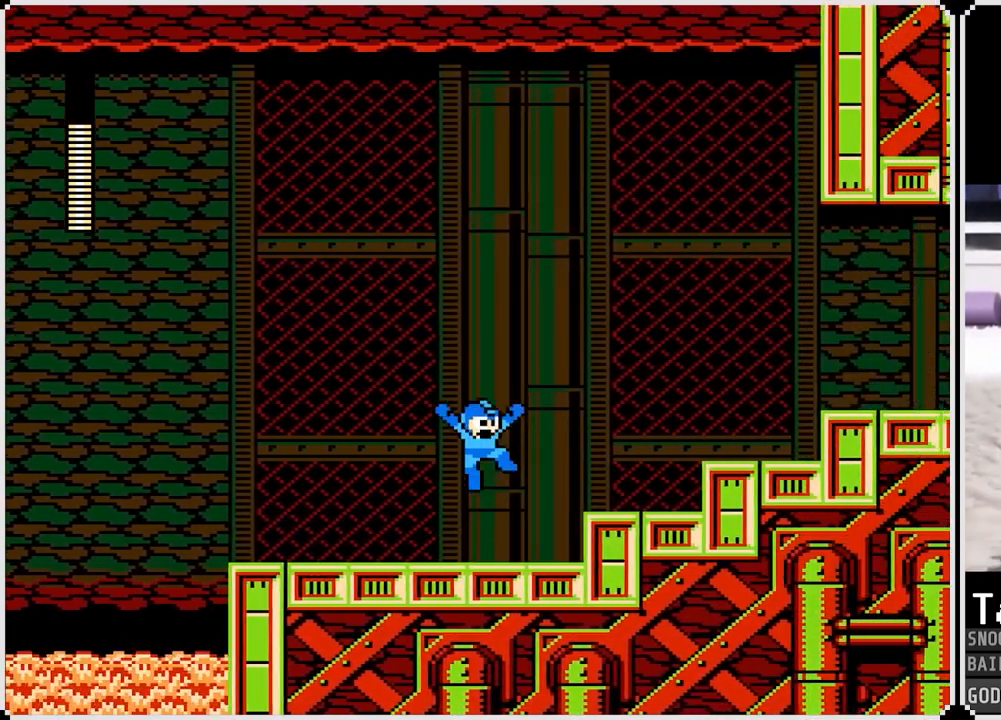
{"buttons": ["CROSS", "DPAD_RIGHT"], "left_stick": "center", "right_stick": "center", "events": [[83, "SQUARE", "down"], [200, "CROSS", "up"], [217, "SQUARE", "up"], [233, "SQUARE", "down"], [300, "SQUARE", "up"], [467, "CROSS", "down"]]}
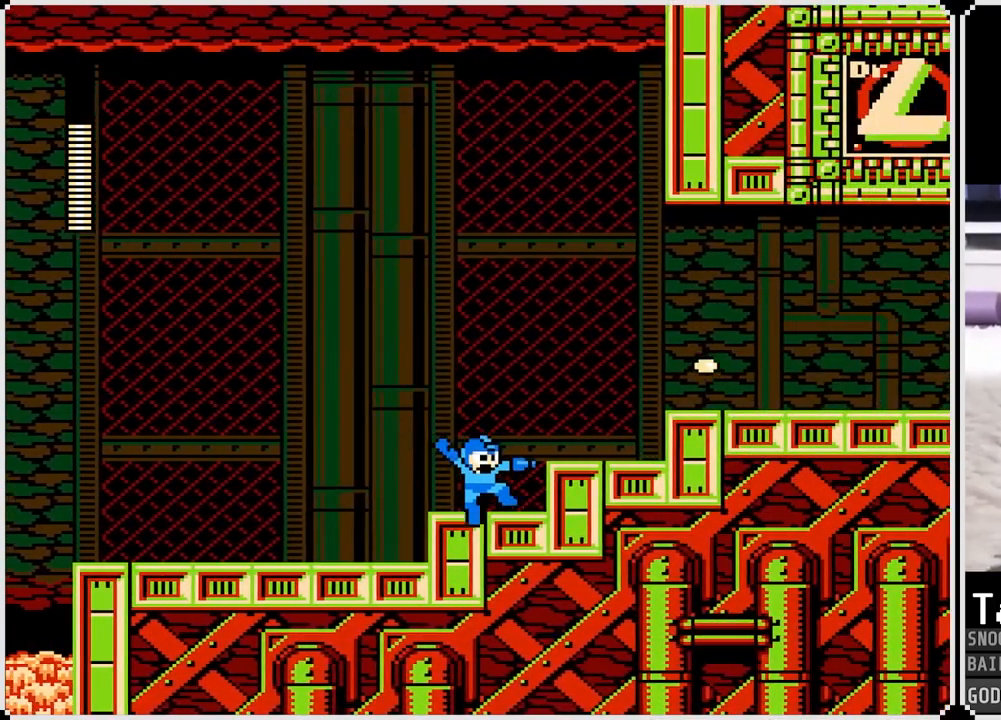
{"buttons": ["DPAD_RIGHT"], "left_stick": "center", "right_stick": "center", "events": [[217, "SQUARE", "down"], [234, "CROSS", "up"], [284, "DPAD_RIGHT", "up"], [301, "SQUARE", "up"], [417, "DPAD_RIGHT", "down"]]}
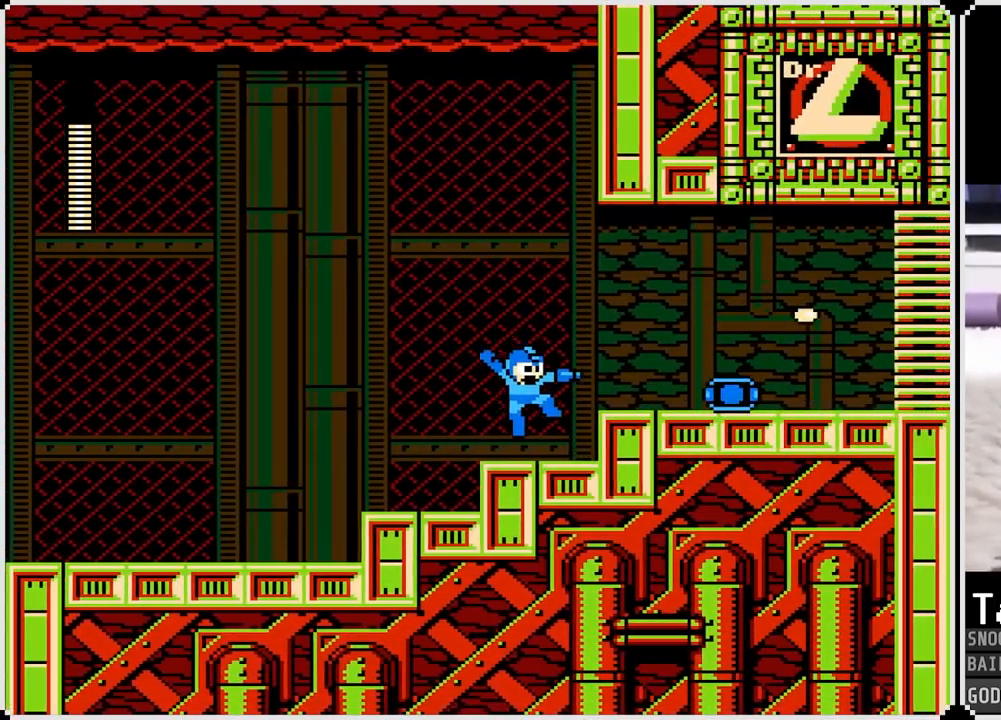
{"buttons": ["DPAD_RIGHT"], "left_stick": "center", "right_stick": "center", "events": [[100, "CROSS", "down"], [217, "CROSS", "up"]]}
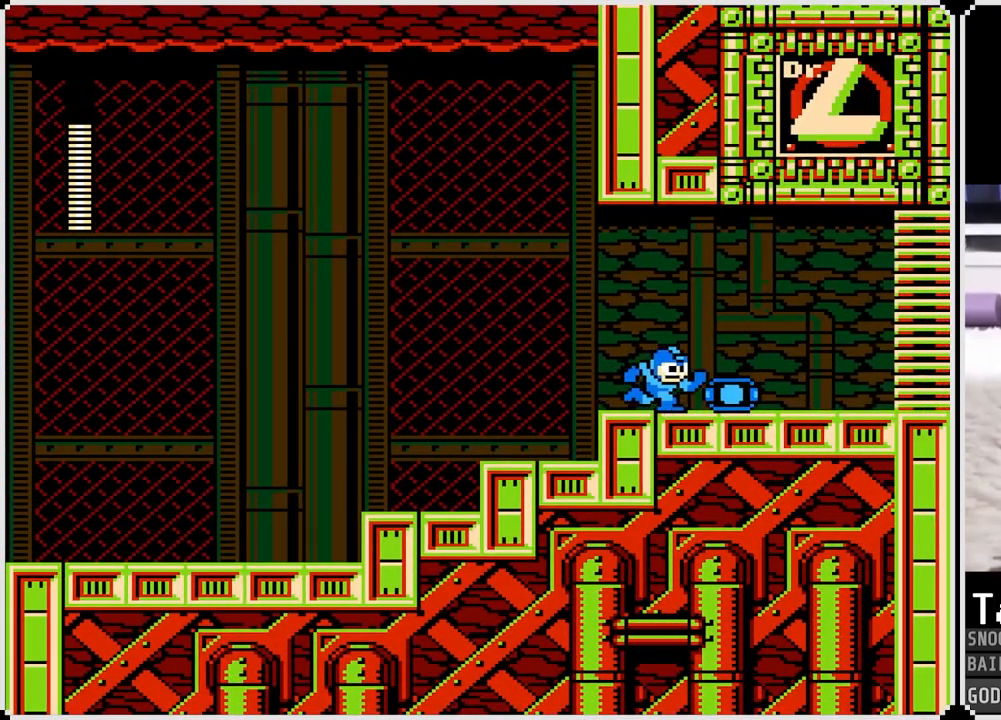
{"buttons": ["DPAD_RIGHT"], "left_stick": "center", "right_stick": "center", "events": []}
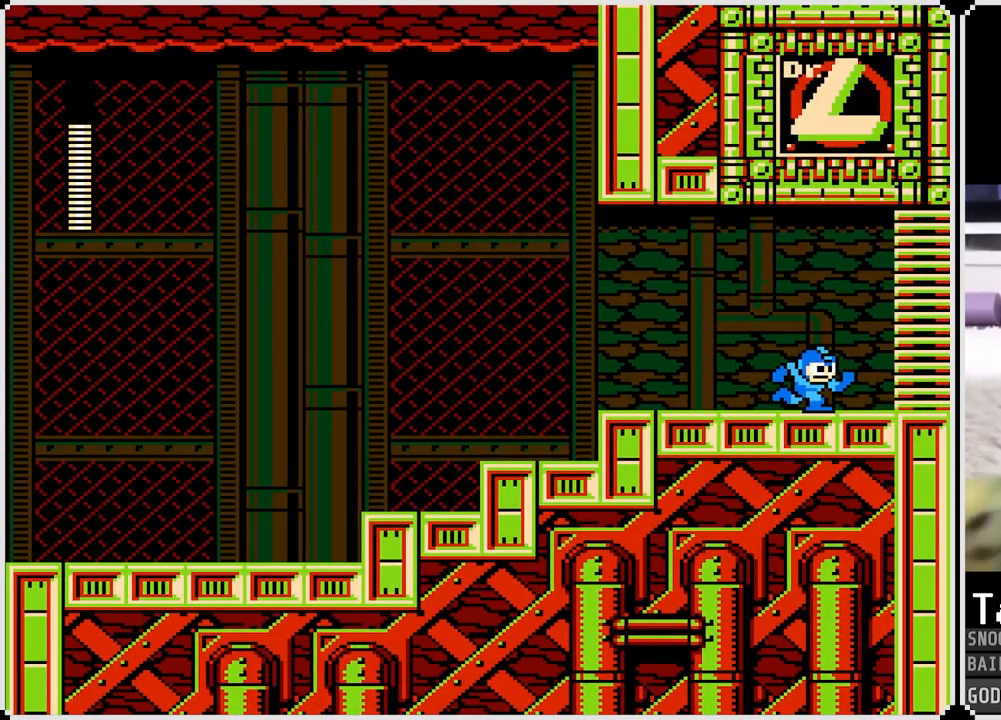
{"buttons": ["DPAD_RIGHT"], "left_stick": "center", "right_stick": "center", "events": []}
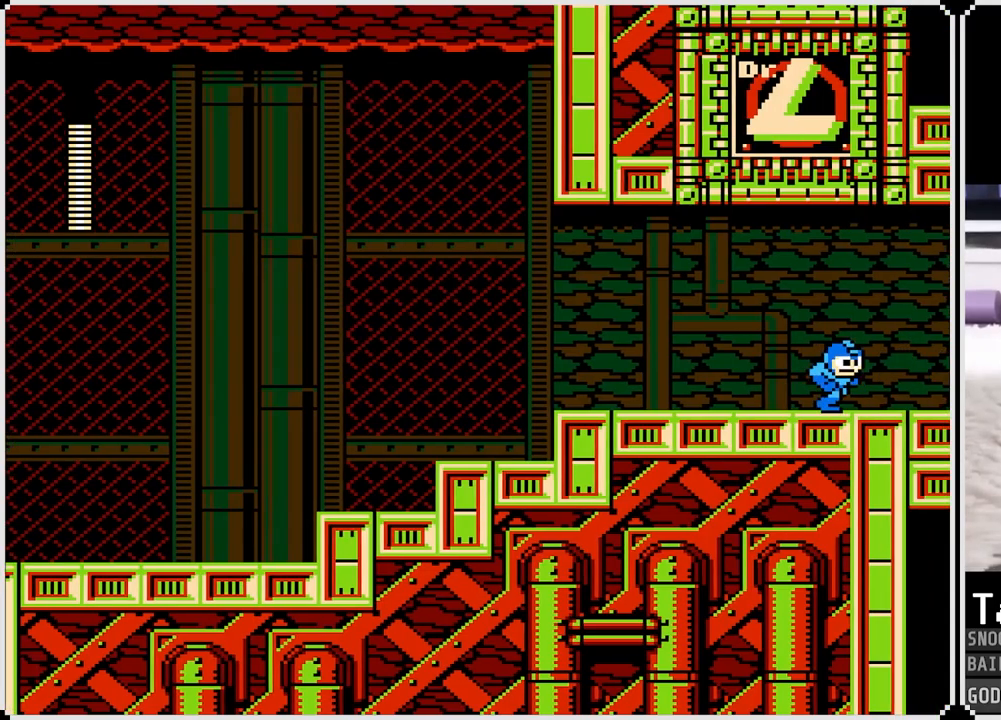
{"buttons": ["DPAD_RIGHT"], "left_stick": "center", "right_stick": "center", "events": []}
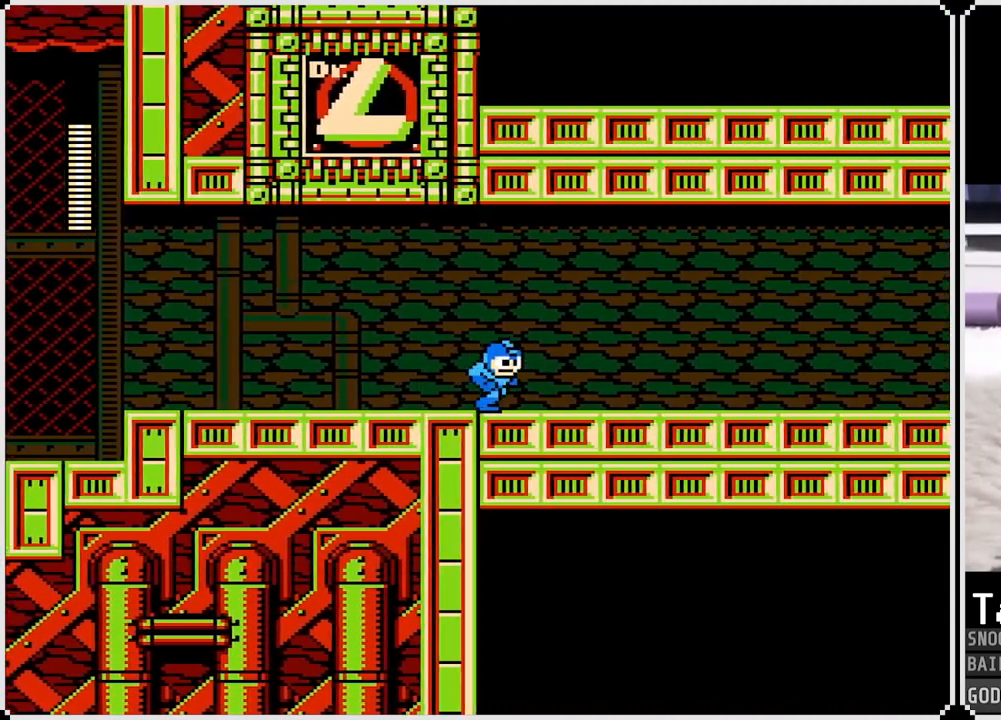
{"buttons": ["DPAD_RIGHT"], "left_stick": "center", "right_stick": "center", "events": []}